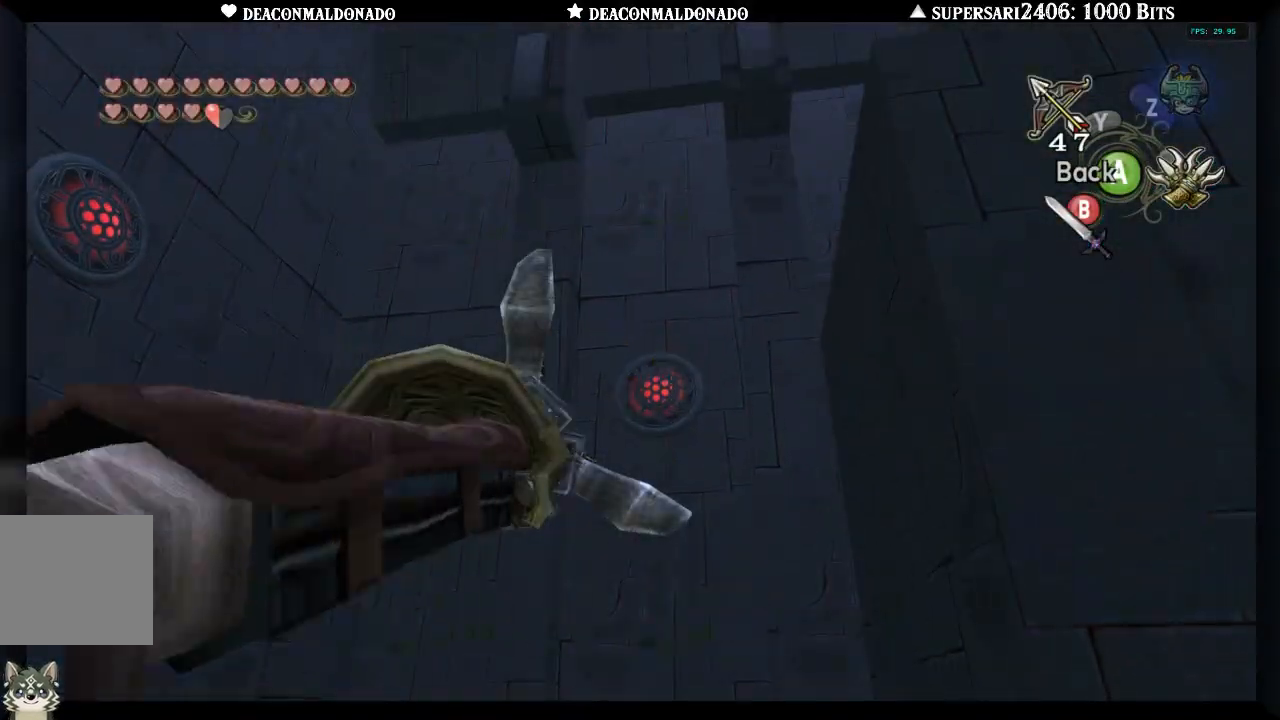
Gameplay with a controller (Nintendo layout); each line is a JSON object with the inputs held at the frame after it. "events" lists button and stick changes between this image and that frame as [ms after this image, input, new state], when the widget could be followed in between. Not read: L3 R3.
{"buttons": [], "left_stick": "center", "right_stick": "center", "events": []}
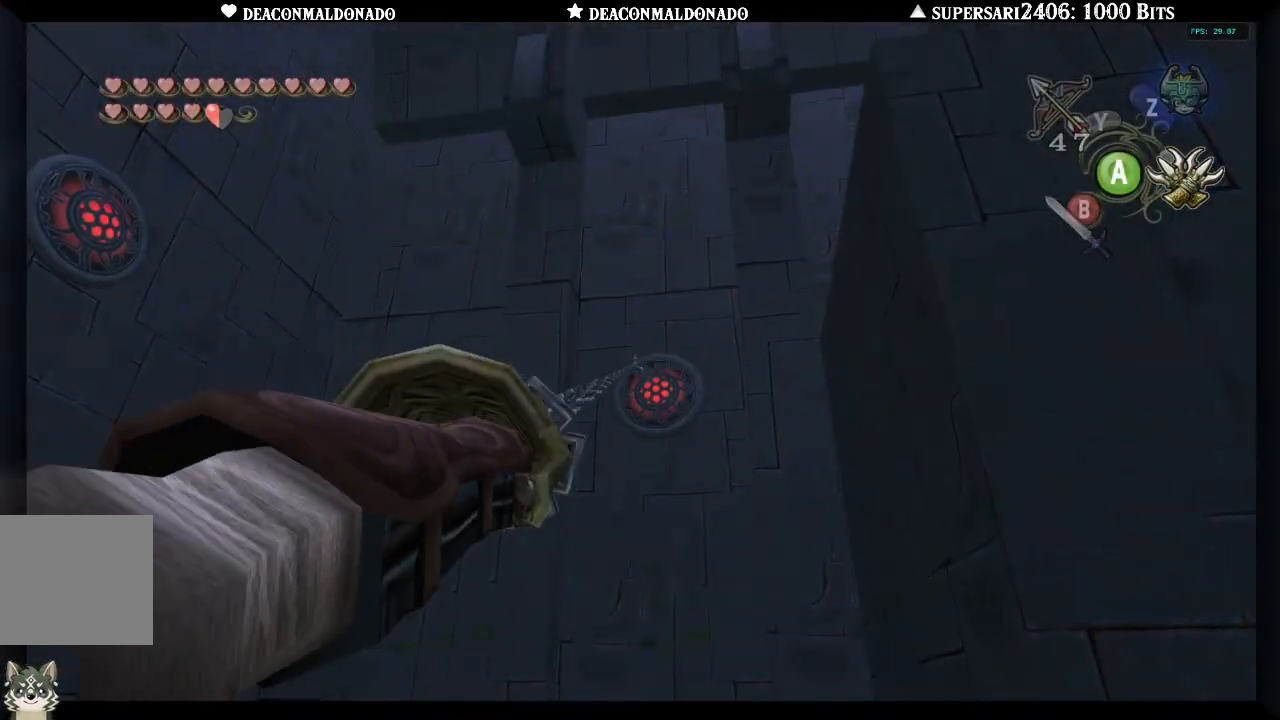
{"buttons": [], "left_stick": "center", "right_stick": "center", "events": []}
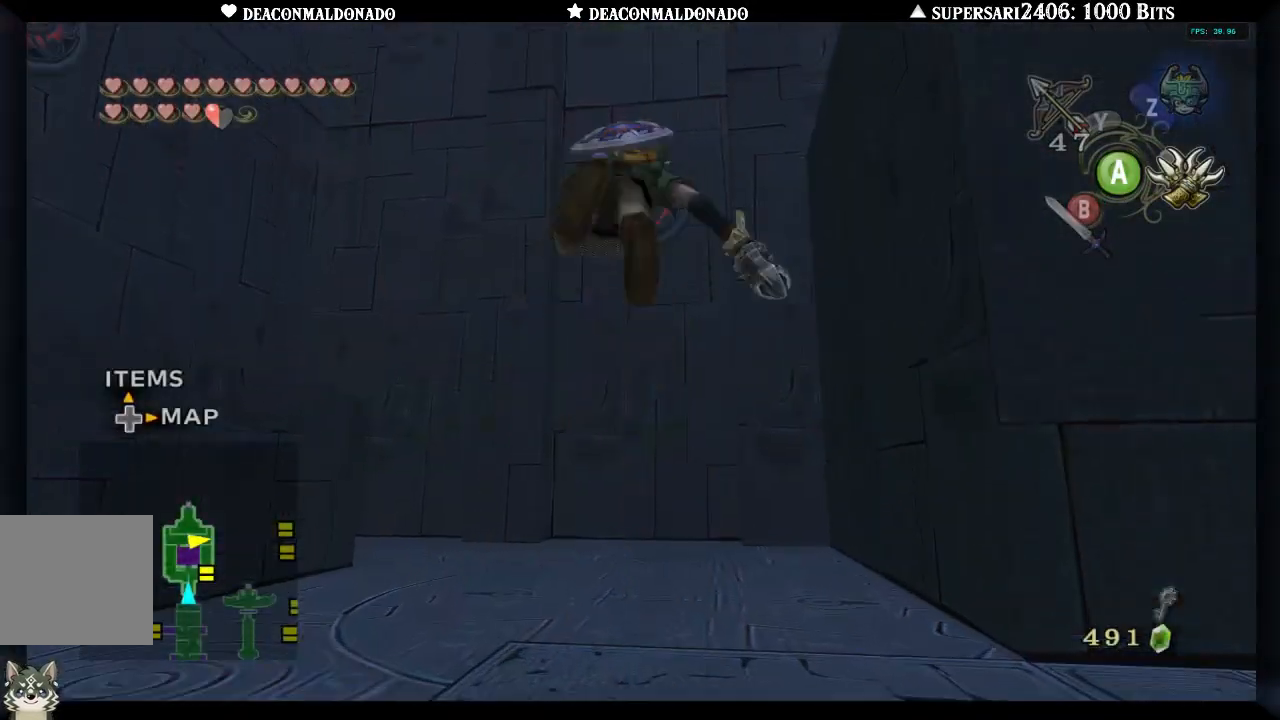
{"buttons": [], "left_stick": "center", "right_stick": "center", "events": []}
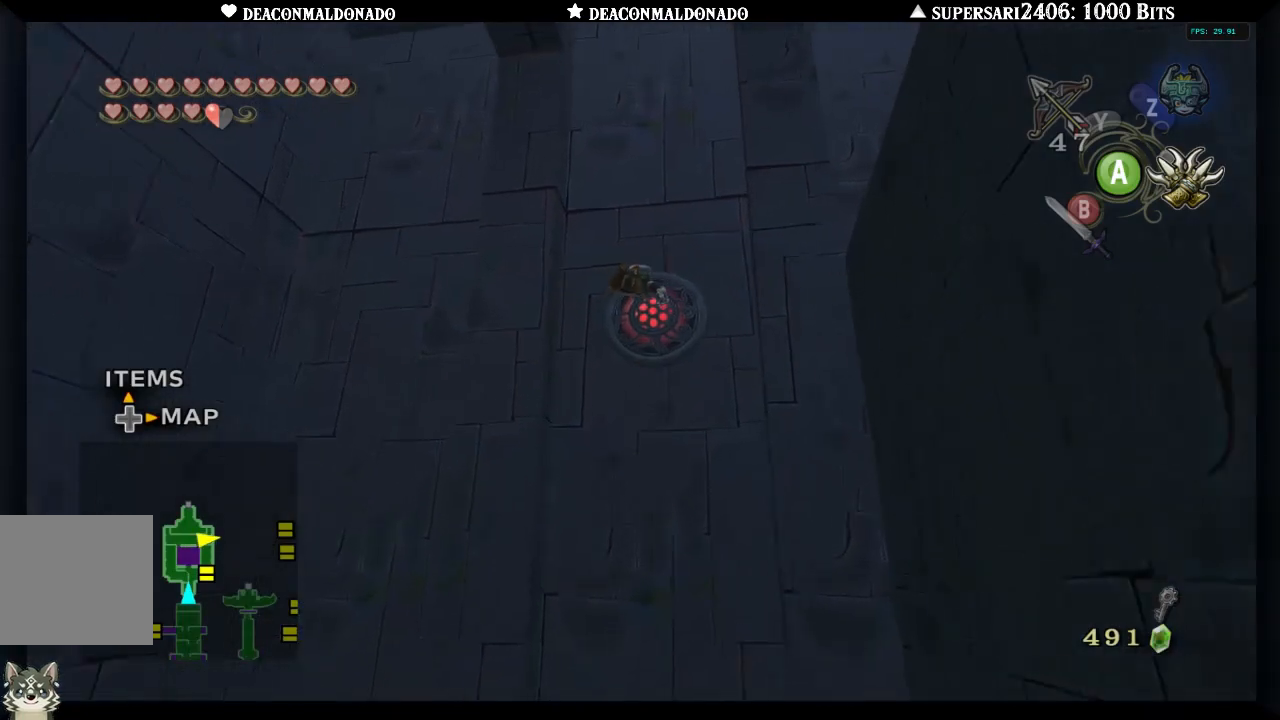
{"buttons": ["X"], "left_stick": "center", "right_stick": "center", "events": [[483, "X", "down"]]}
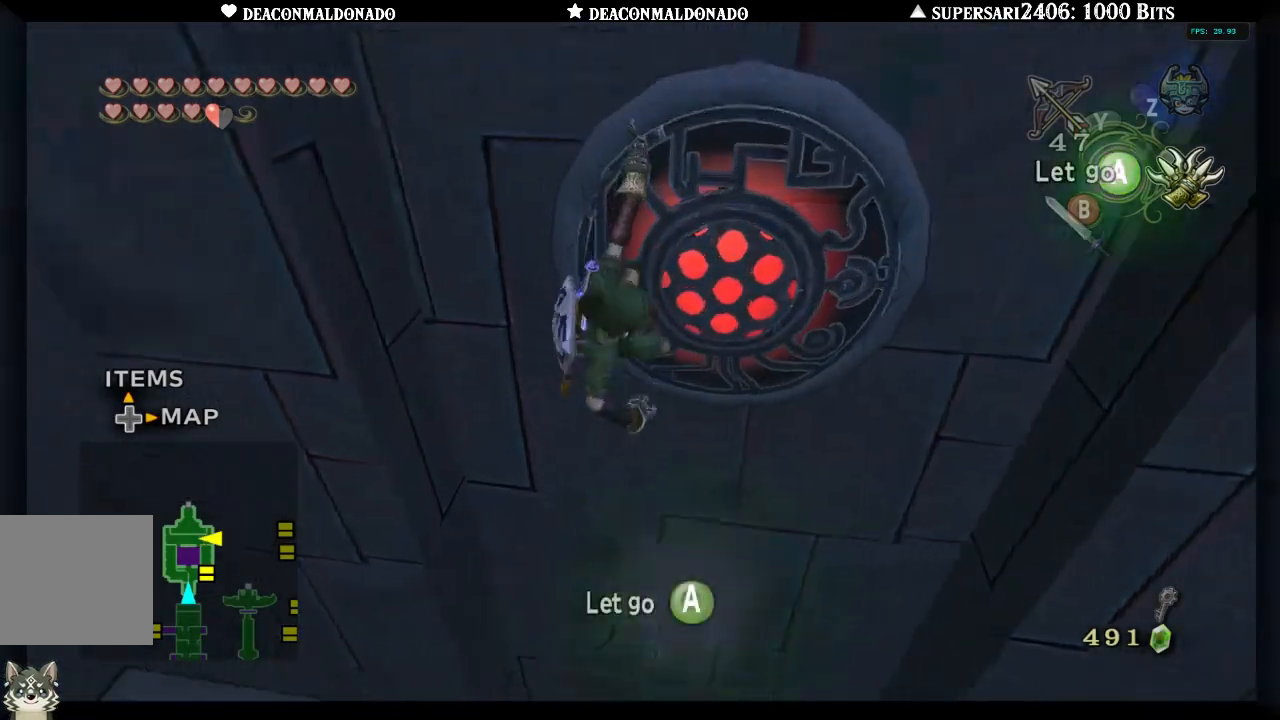
{"buttons": ["X"], "left_stick": "center", "right_stick": "center", "events": []}
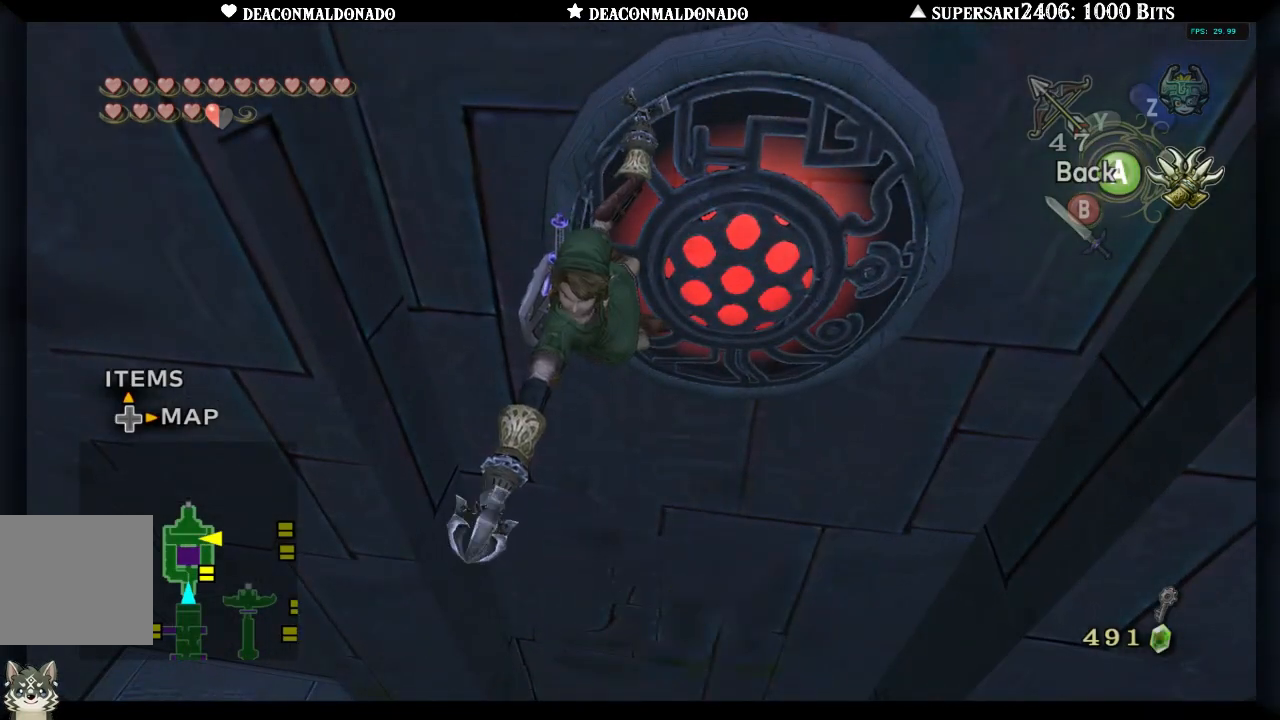
{"buttons": ["X"], "left_stick": "left", "right_stick": "center", "events": [[100, "left_stick", "left"]]}
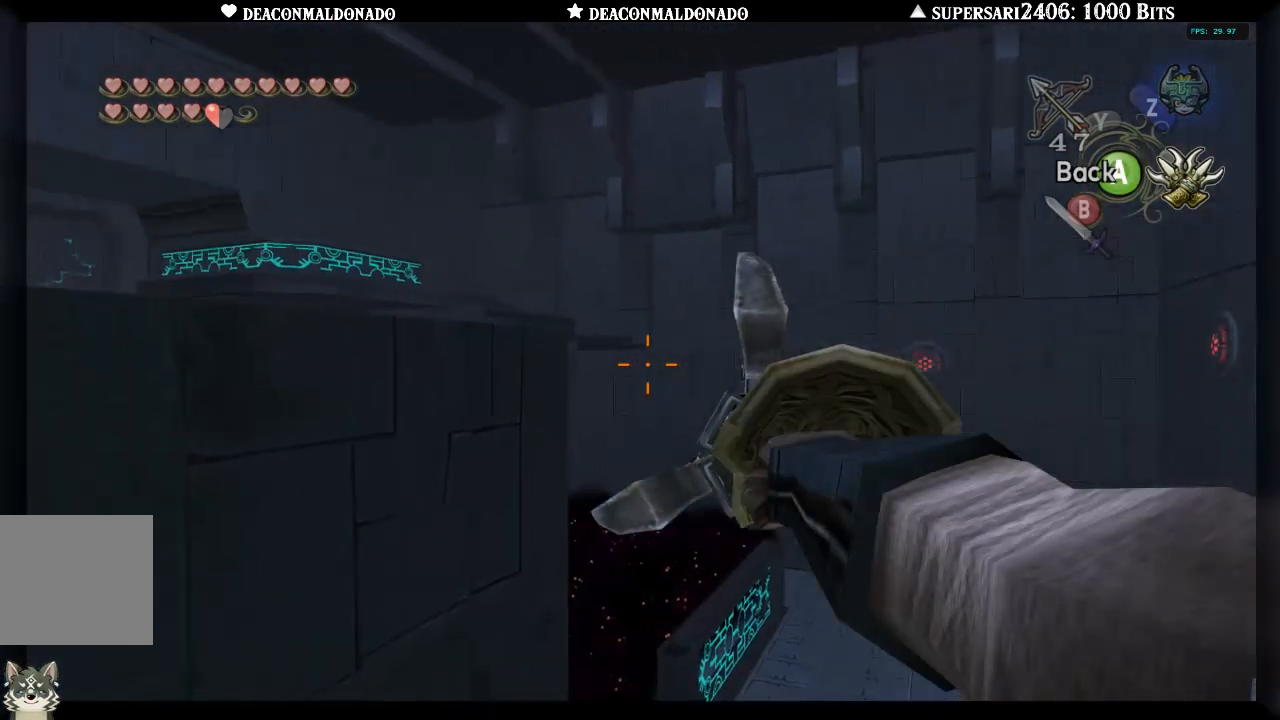
{"buttons": ["X"], "left_stick": "down-left", "right_stick": "center", "events": [[150, "left_stick", "down-left"]]}
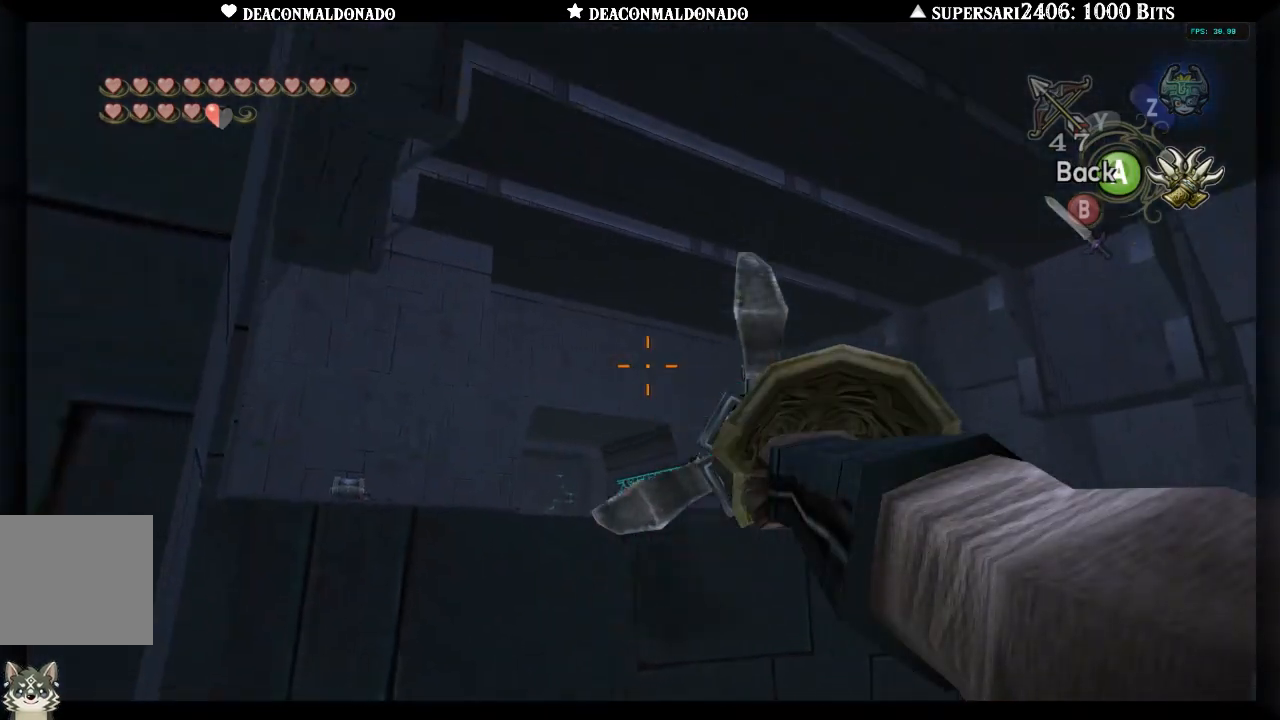
{"buttons": ["X"], "left_stick": "down-right", "right_stick": "center", "events": [[450, "left_stick", "down-right"]]}
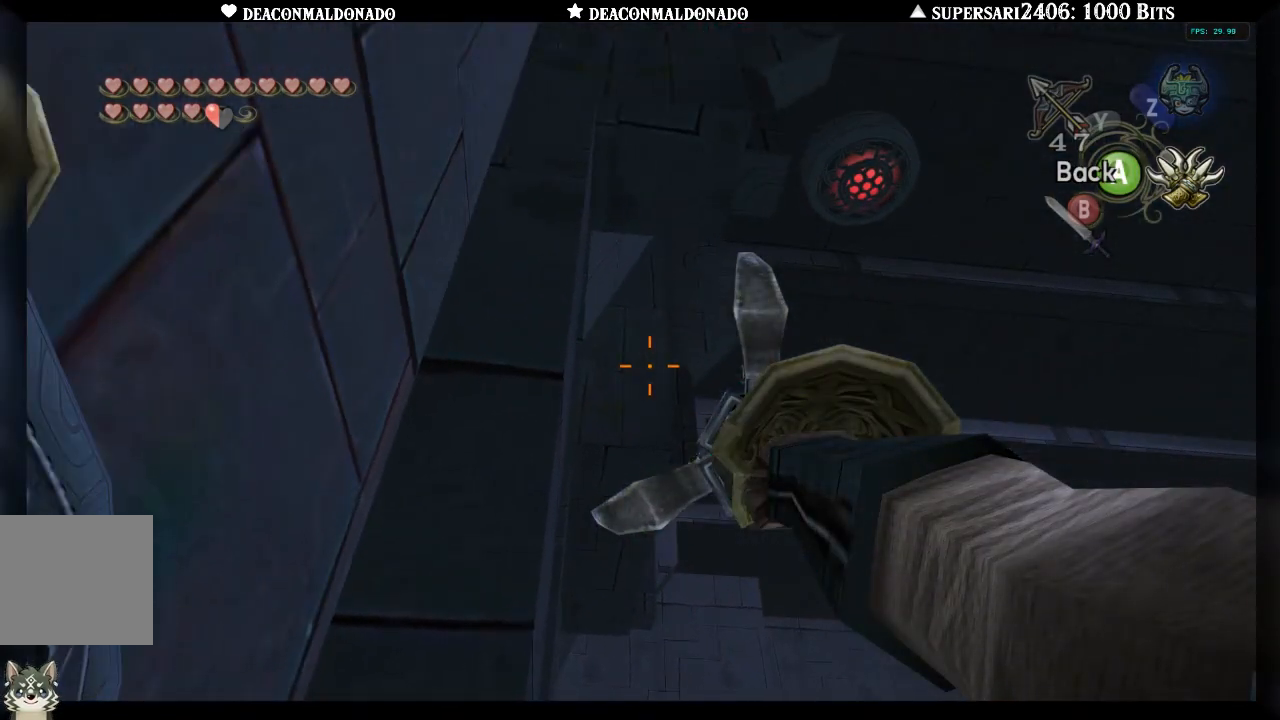
{"buttons": ["X"], "left_stick": "right", "right_stick": "center", "events": [[50, "left_stick", "right"], [333, "left_stick", "center"], [417, "left_stick", "right"]]}
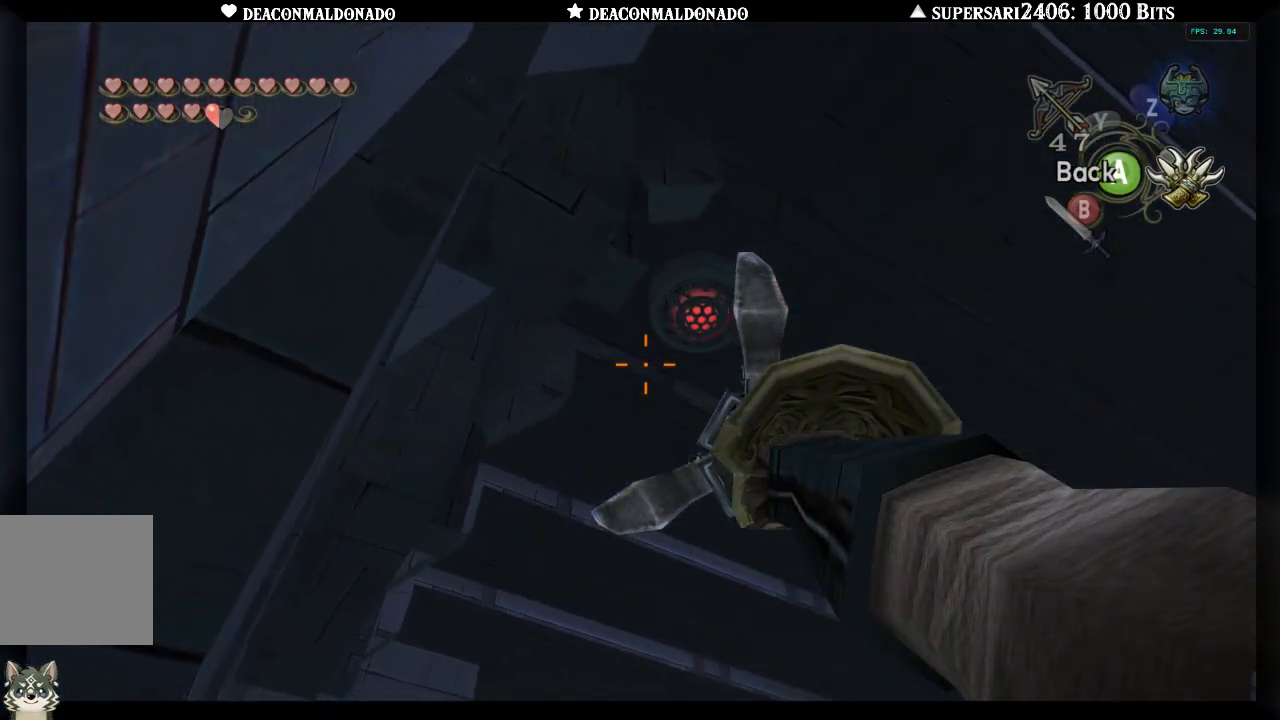
{"buttons": [], "left_stick": "center", "right_stick": "center", "events": [[67, "left_stick", "center"], [233, "left_stick", "down"], [317, "X", "up"], [317, "left_stick", "center"]]}
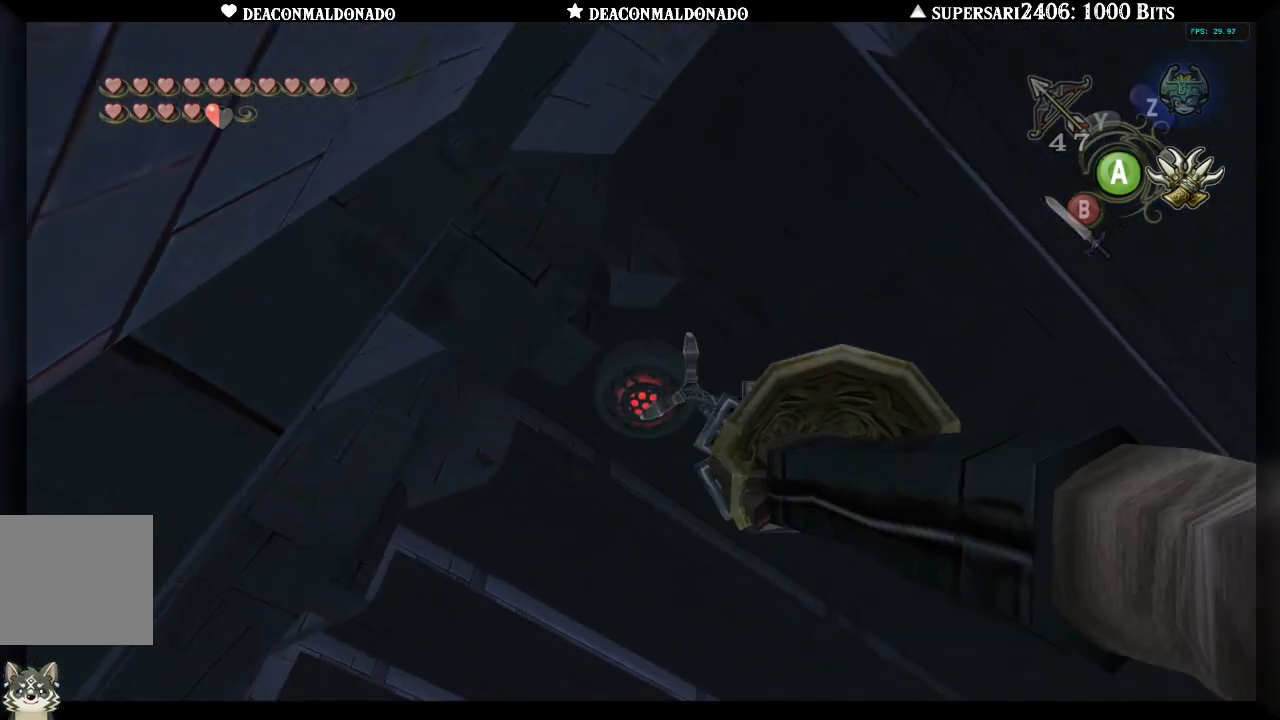
{"buttons": [], "left_stick": "center", "right_stick": "center", "events": []}
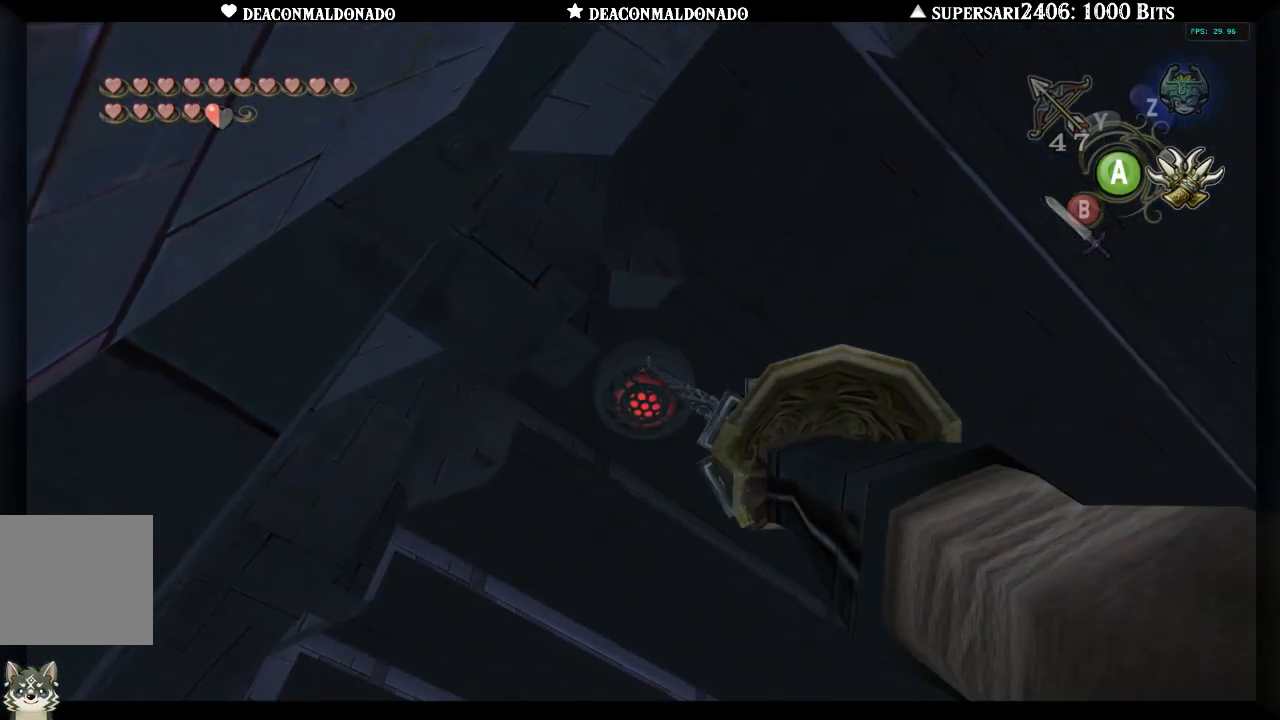
{"buttons": [], "left_stick": "center", "right_stick": "center", "events": []}
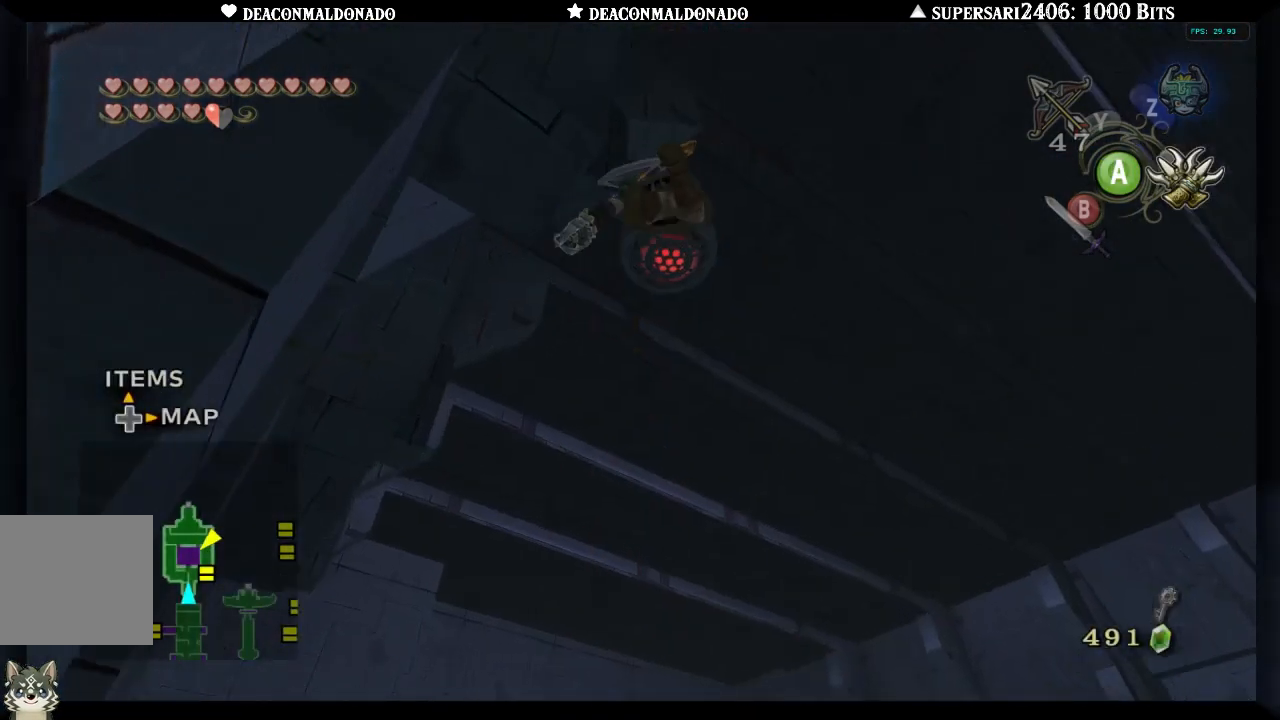
{"buttons": [], "left_stick": "down", "right_stick": "center", "events": [[450, "left_stick", "down"]]}
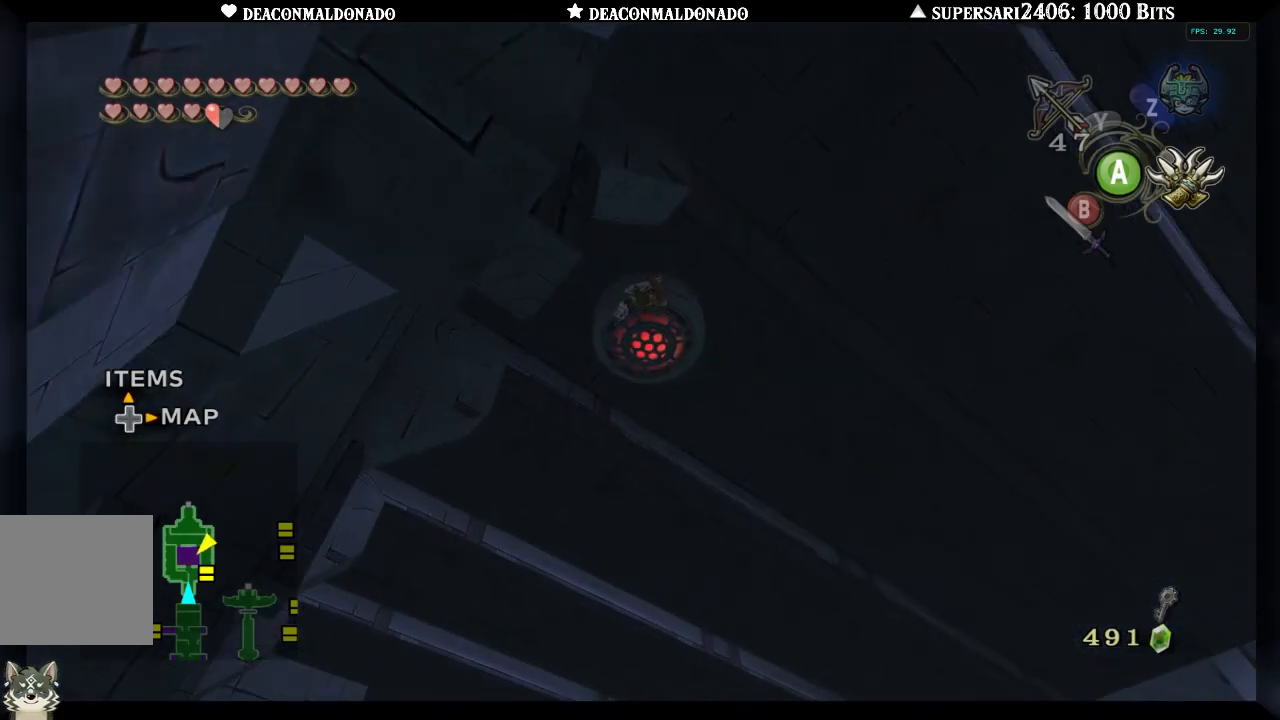
{"buttons": [], "left_stick": "down", "right_stick": "center", "events": []}
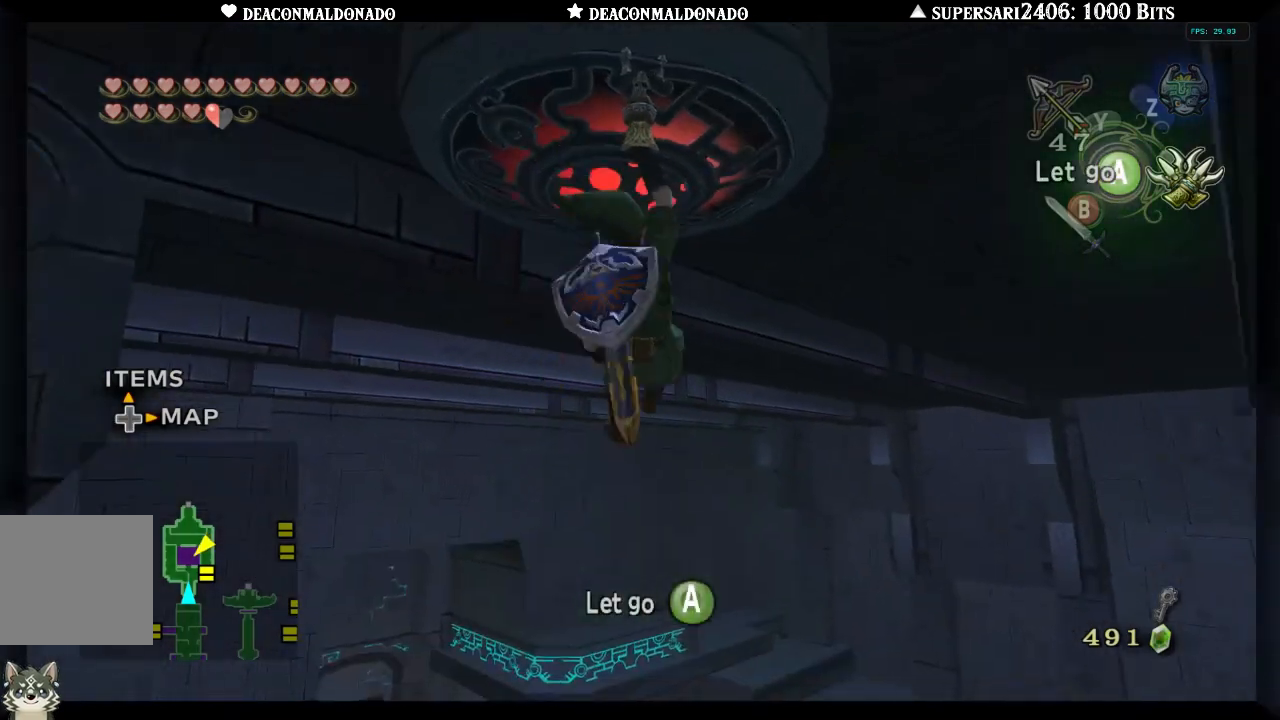
{"buttons": [], "left_stick": "down", "right_stick": "center", "events": []}
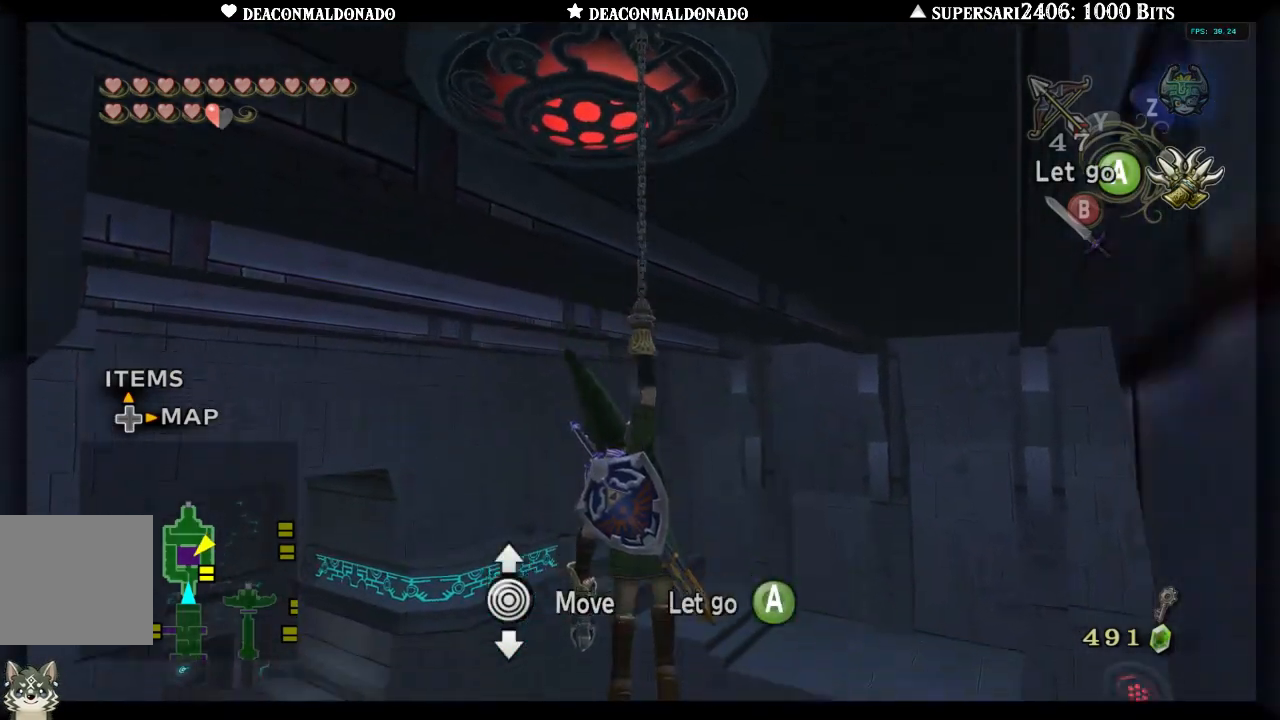
{"buttons": [], "left_stick": "down", "right_stick": "center", "events": []}
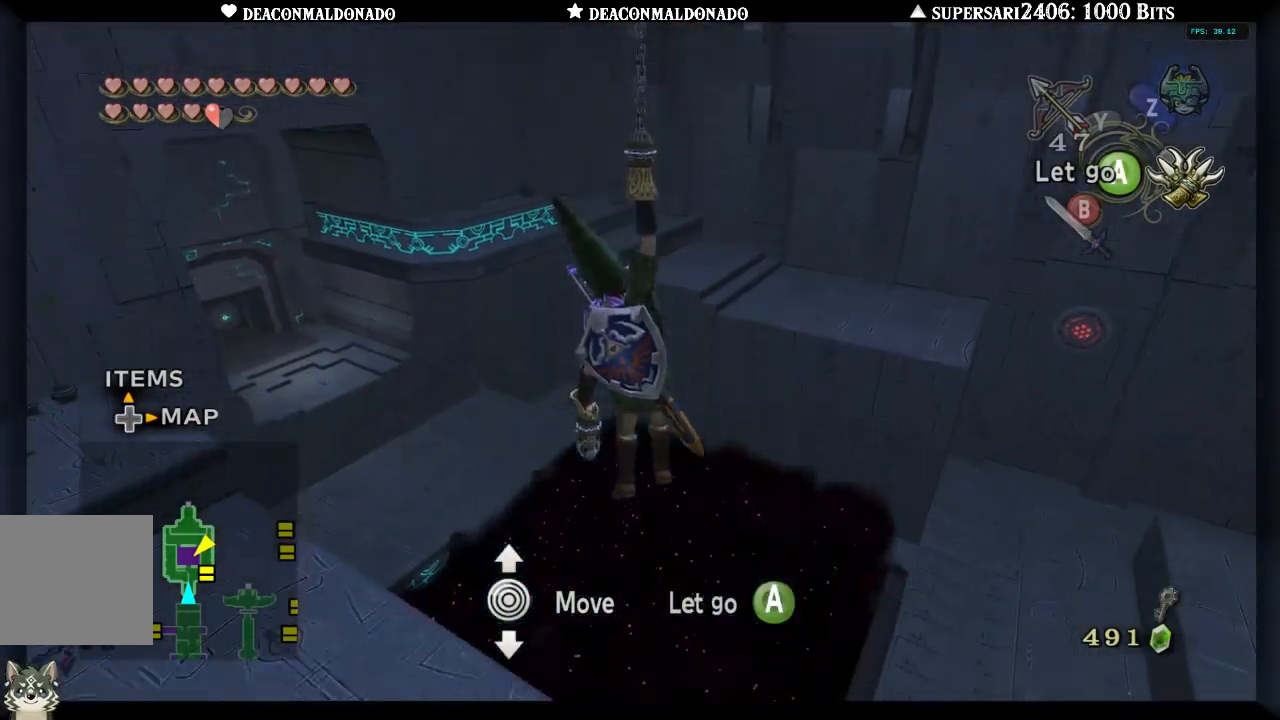
{"buttons": [], "left_stick": "down", "right_stick": "center", "events": []}
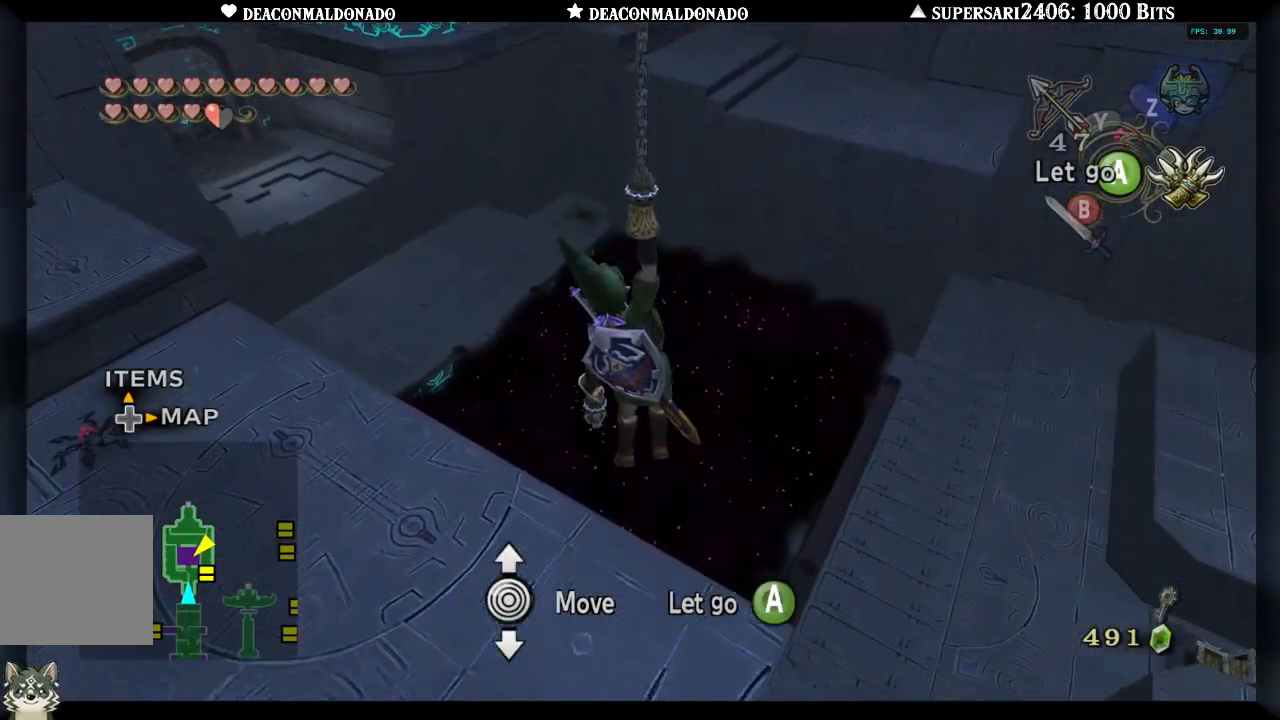
{"buttons": ["A"], "left_stick": "center", "right_stick": "center", "events": [[433, "A", "down"], [450, "left_stick", "center"]]}
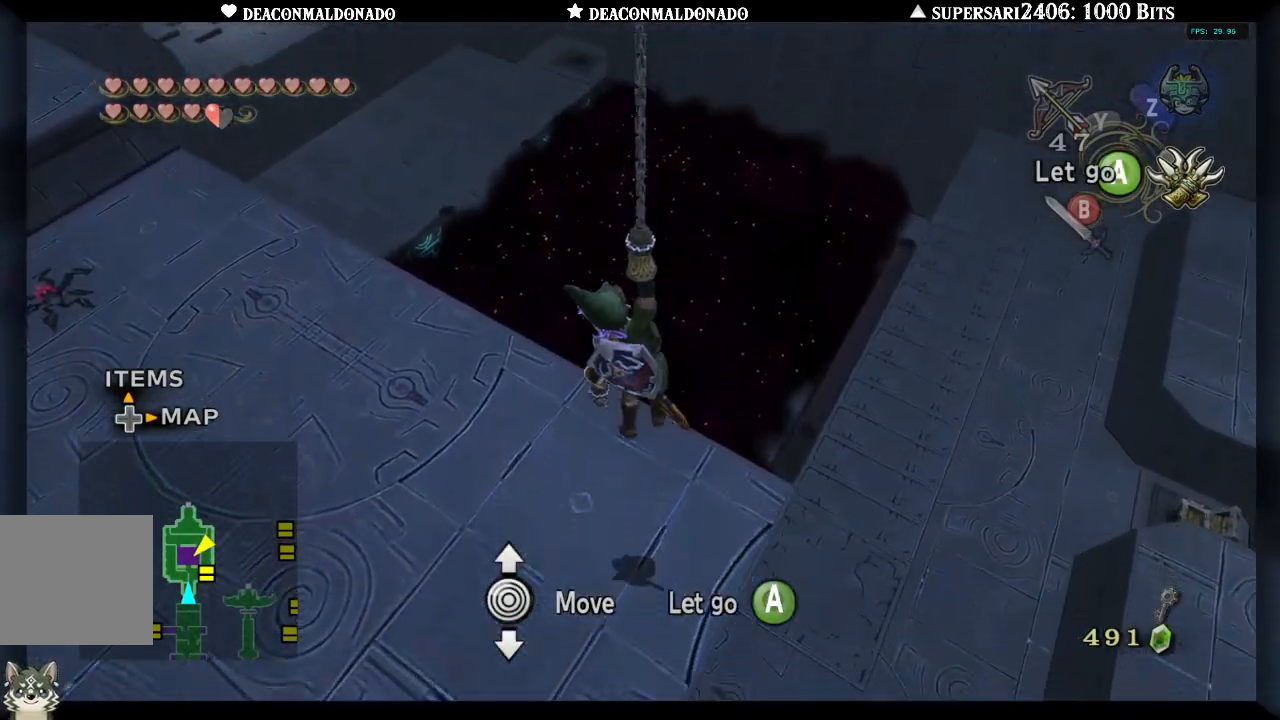
{"buttons": [], "left_stick": "left", "right_stick": "center", "events": [[17, "A", "up"], [400, "left_stick", "left"]]}
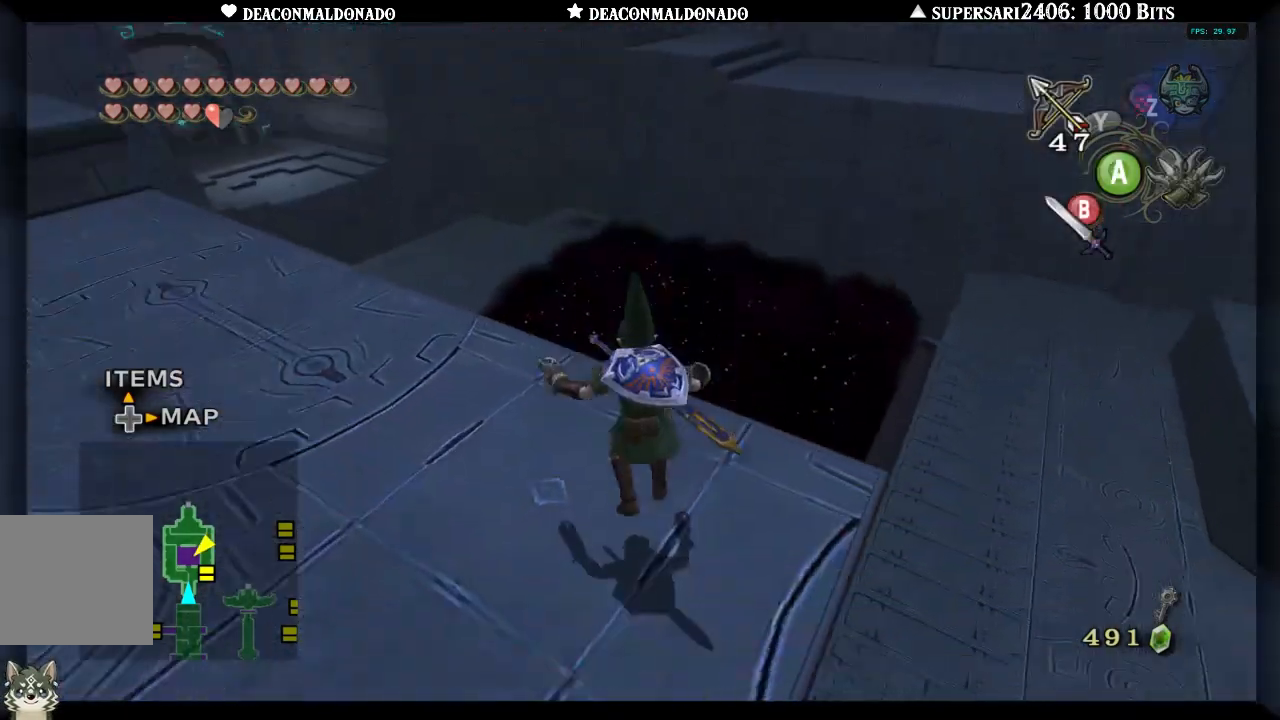
{"buttons": [], "left_stick": "up-left", "right_stick": "center", "events": [[367, "left_stick", "up-left"]]}
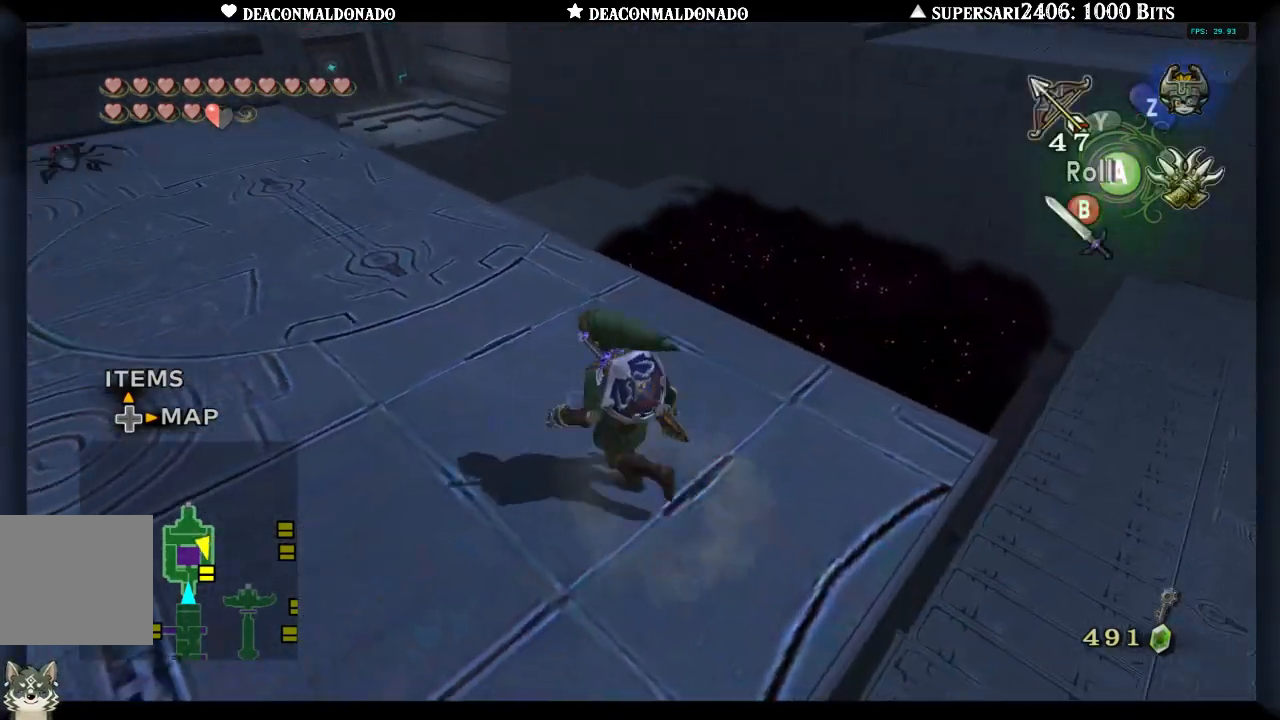
{"buttons": ["B"], "left_stick": "up", "right_stick": "center", "events": [[367, "left_stick", "up"], [433, "B", "down"]]}
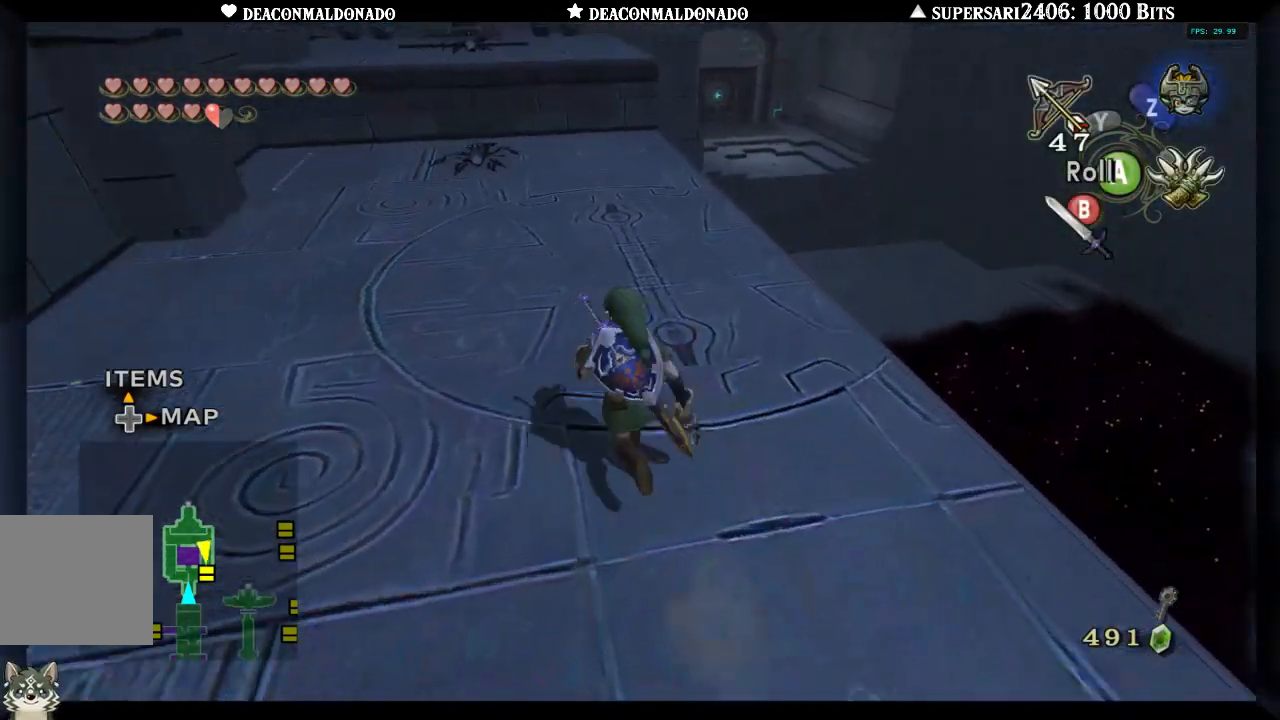
{"buttons": [], "left_stick": "up-left", "right_stick": "center", "events": [[33, "B", "up"], [367, "left_stick", "up-left"]]}
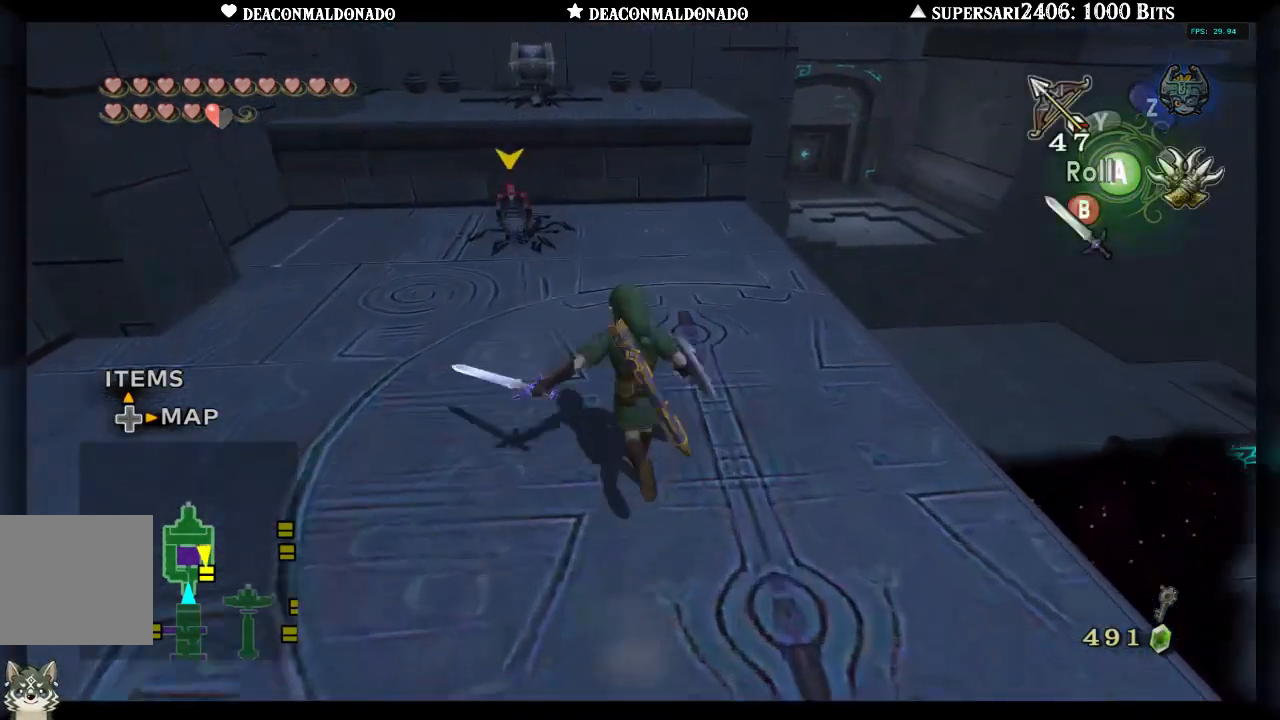
{"buttons": ["B"], "left_stick": "up", "right_stick": "center"}
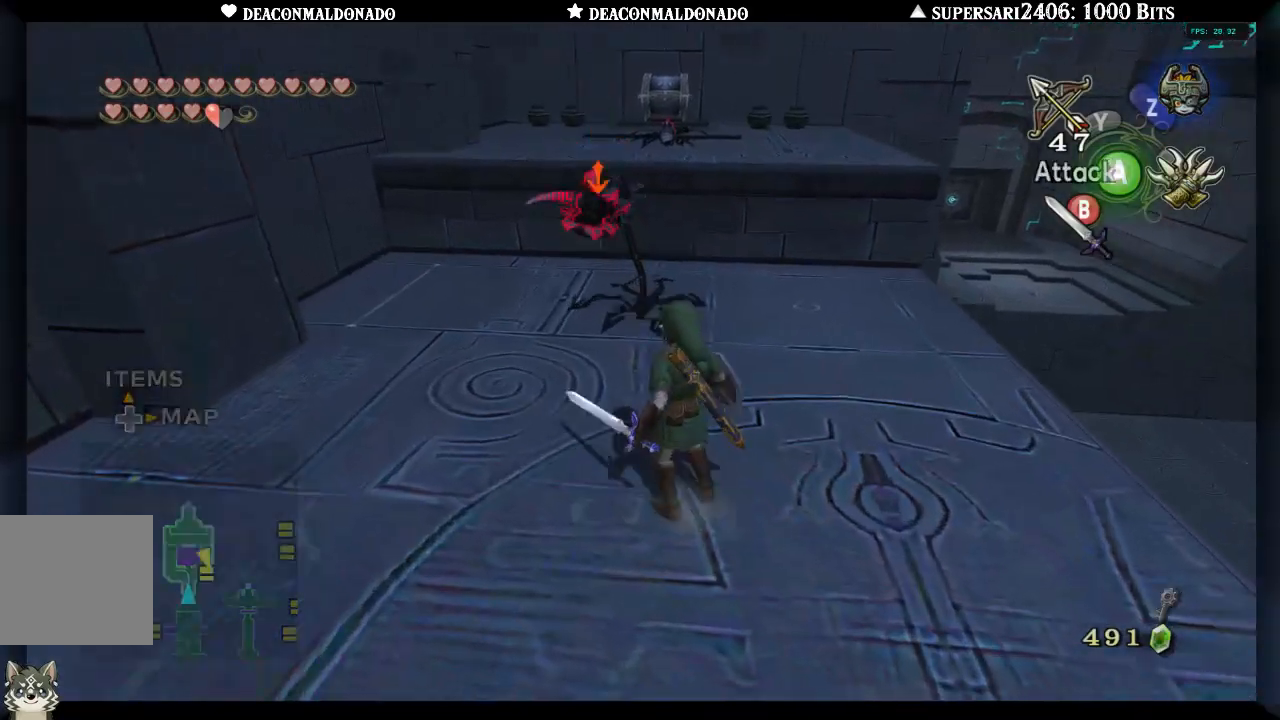
{"buttons": ["B"], "left_stick": "up", "right_stick": "center"}
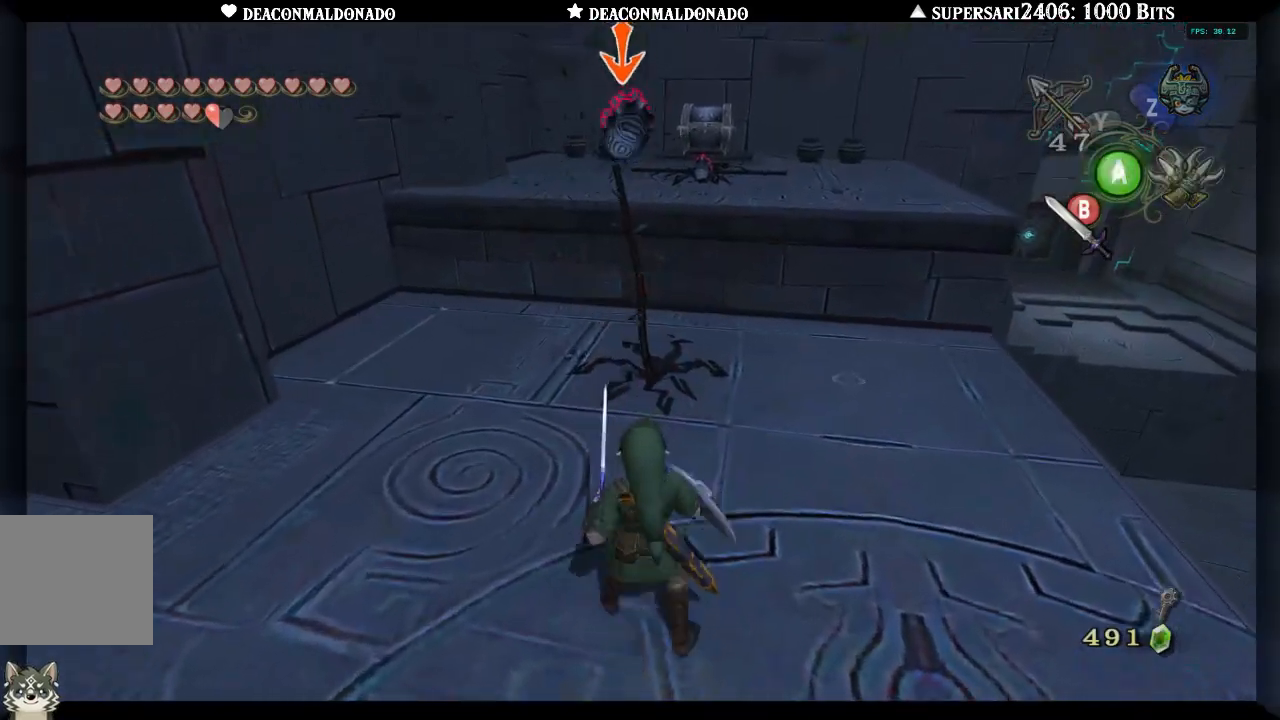
{"buttons": ["B"], "left_stick": "up", "right_stick": "center", "events": [[83, "B", "up"], [167, "B", "down"], [233, "B", "up"], [333, "B", "down"], [400, "B", "up"], [483, "B", "down"]]}
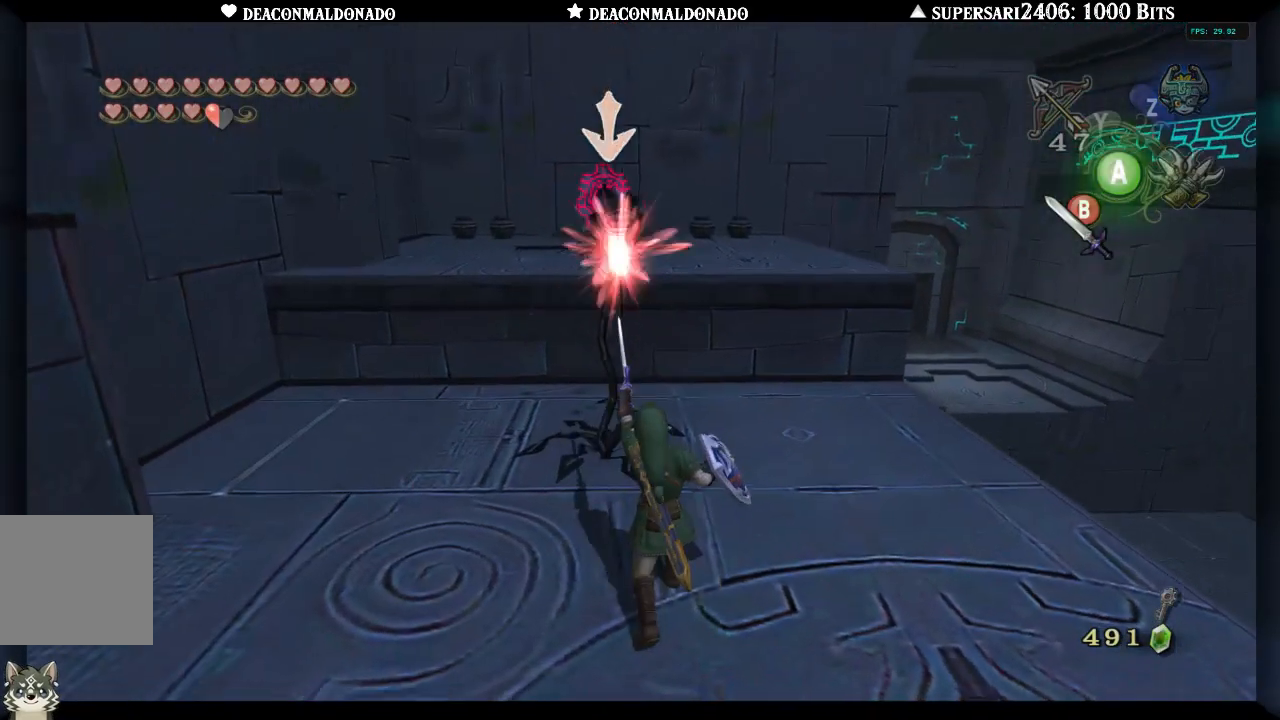
{"buttons": [], "left_stick": "up", "right_stick": "center", "events": [[83, "B", "up"]]}
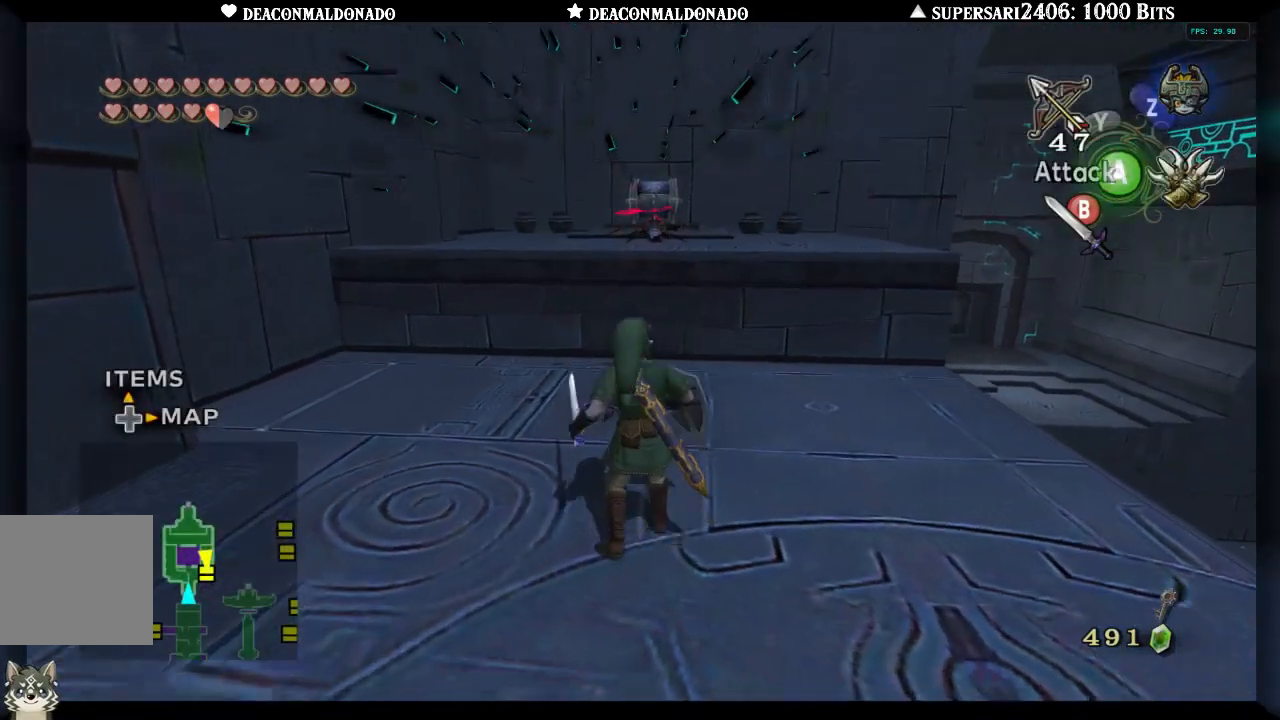
{"buttons": [], "left_stick": "up", "right_stick": "center", "events": []}
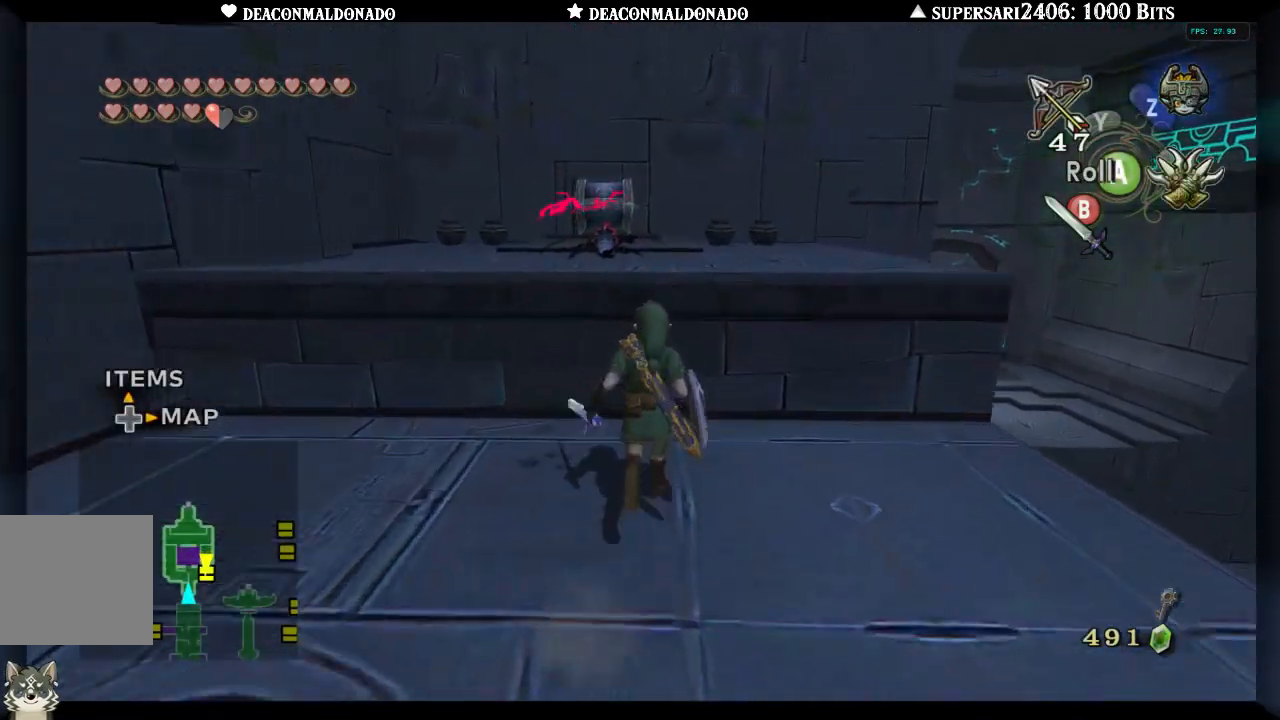
{"buttons": [], "left_stick": "up", "right_stick": "center", "events": []}